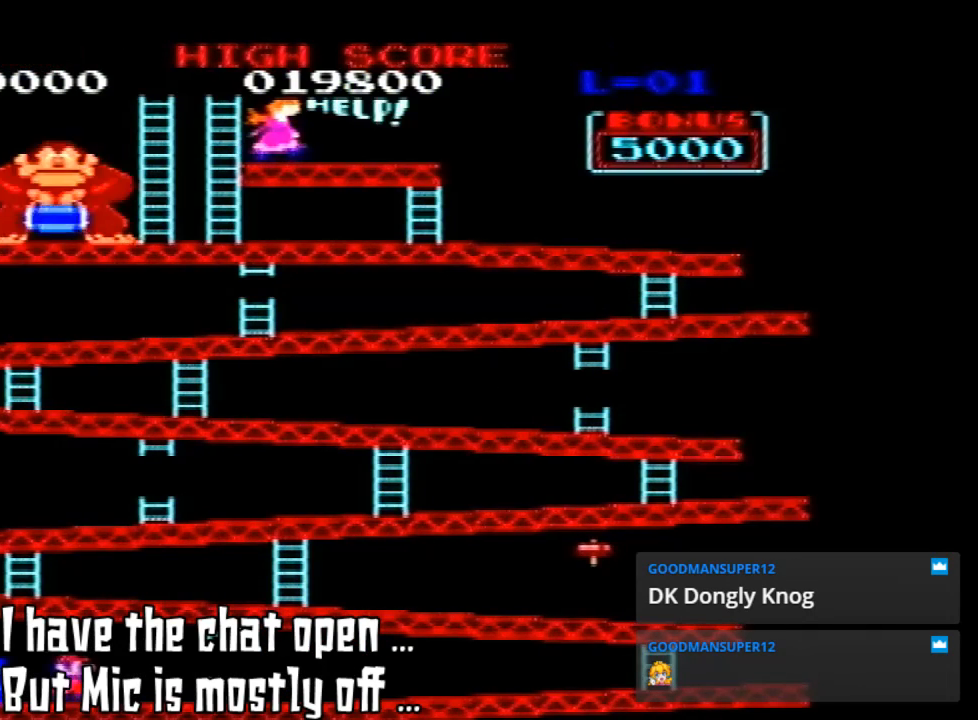
Gameplay with a controller (Nintendo layout); each line is a JSON object with the inputs held at the frame after it (dt_ms = milliseconds from this image to that frame). "events" lists button and stick changes between this image and that frame as [ms after this image, input, new state], when the widget could be followed in between. Not read: L3 R3.
{"dt_ms": 500, "buttons": ["DPAD_RIGHT"], "left_stick": "center", "events": [[367, "DPAD_RIGHT", "down"]]}
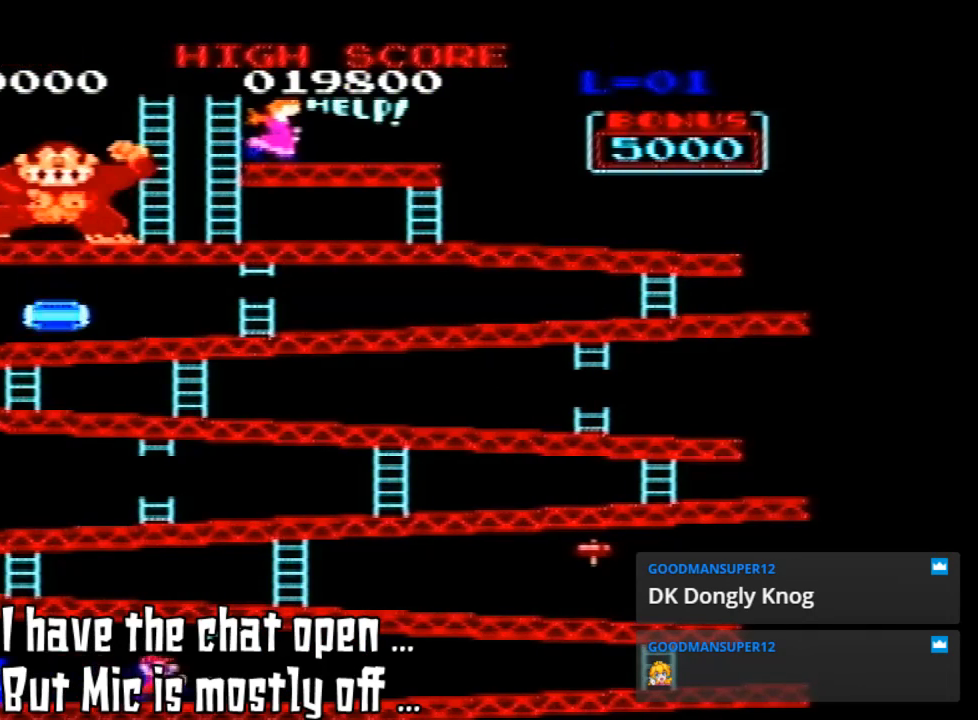
{"dt_ms": 500, "buttons": ["DPAD_RIGHT"], "left_stick": "center", "events": []}
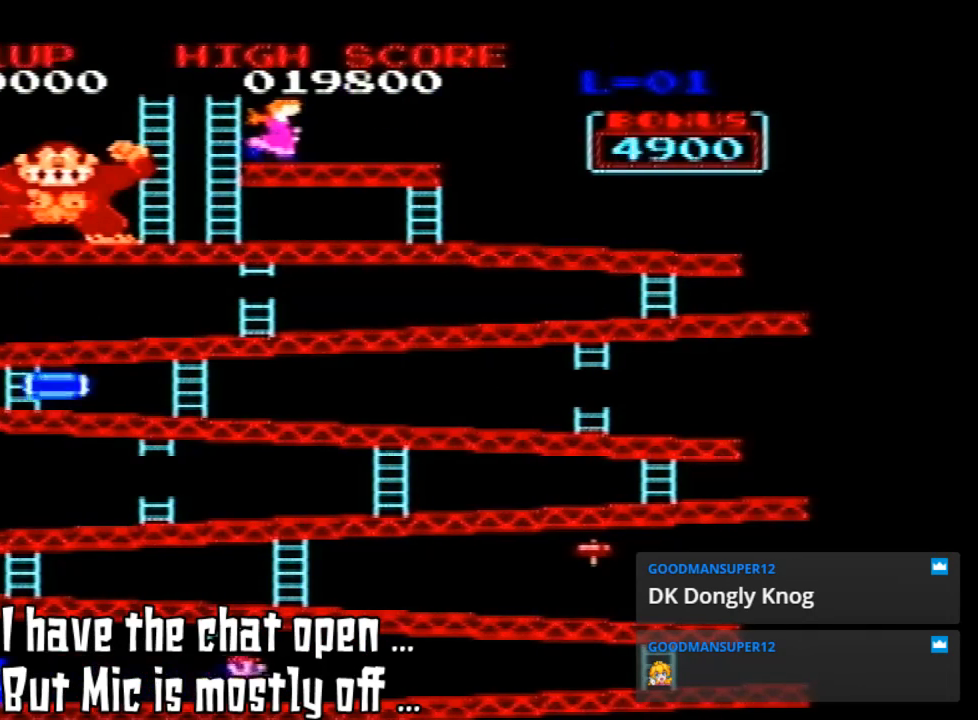
{"dt_ms": 500, "buttons": ["DPAD_RIGHT"], "left_stick": "center", "events": []}
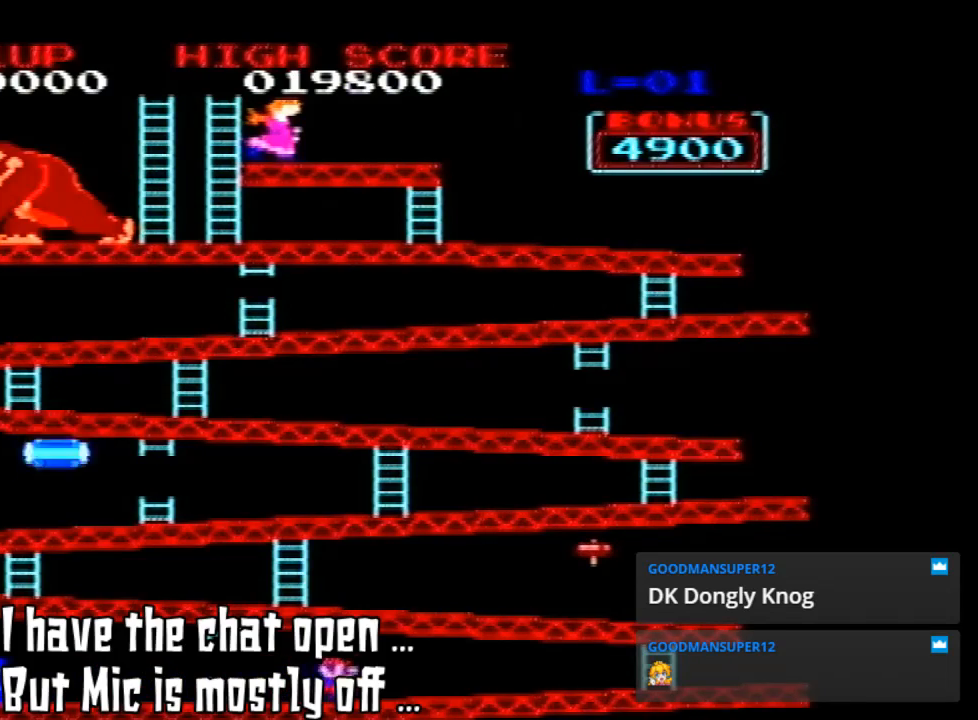
{"dt_ms": 500, "buttons": ["DPAD_RIGHT"], "left_stick": "center", "events": []}
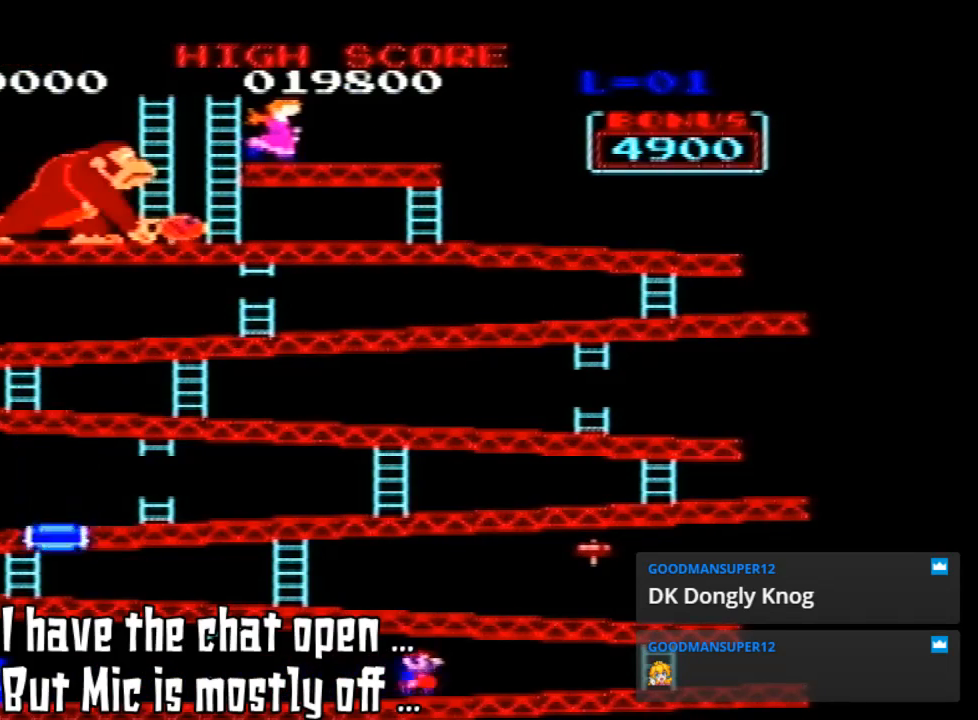
{"dt_ms": 500, "buttons": ["DPAD_RIGHT"], "left_stick": "center", "events": []}
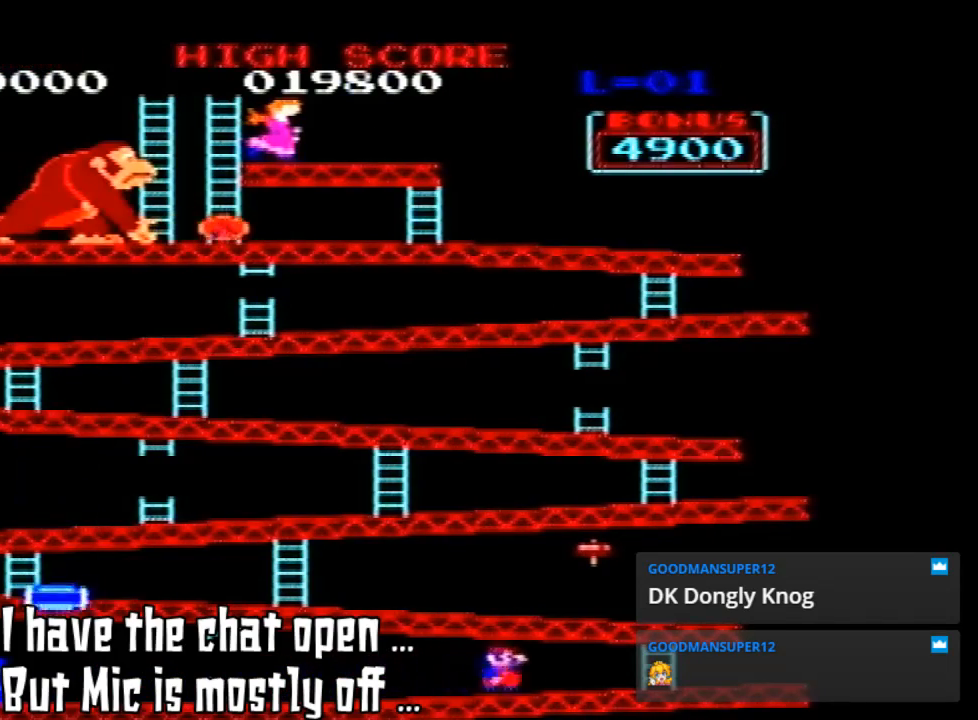
{"dt_ms": 500, "buttons": ["DPAD_RIGHT"], "left_stick": "center", "events": []}
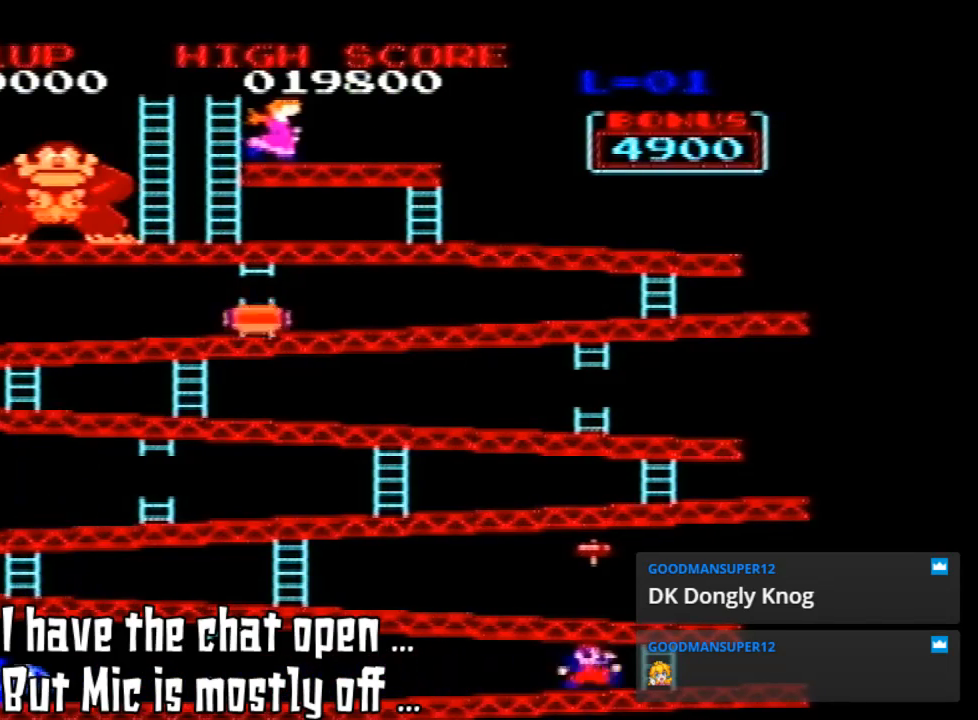
{"dt_ms": 500, "buttons": ["DPAD_RIGHT"], "left_stick": "center", "events": []}
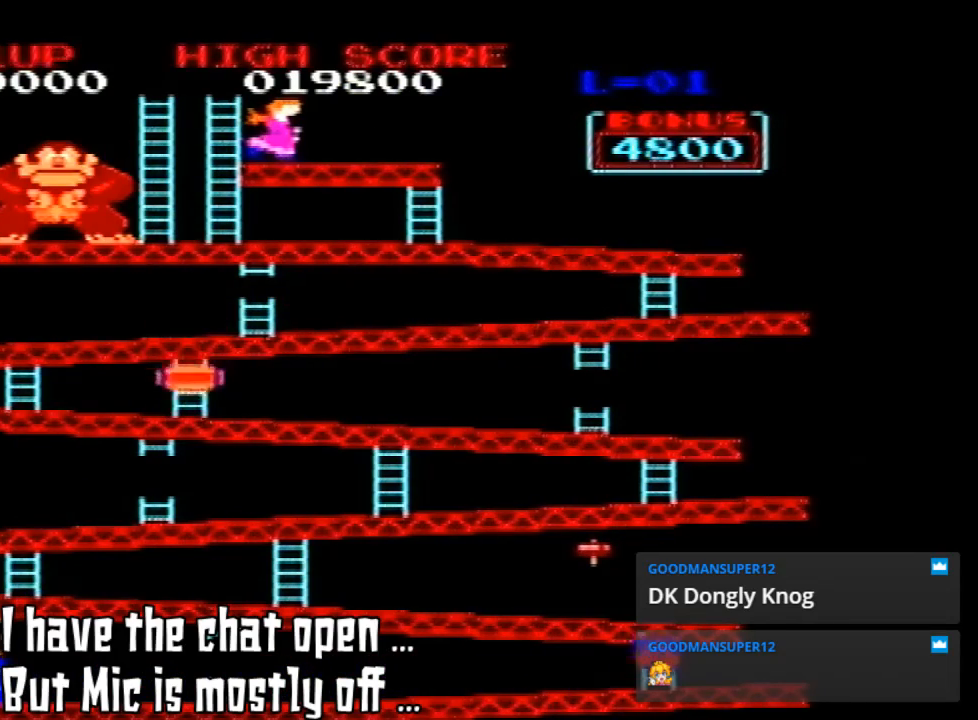
{"dt_ms": 500, "buttons": [], "left_stick": "center", "events": [[67, "DPAD_UP", "down"], [233, "DPAD_RIGHT", "up"], [500, "DPAD_UP", "up"]]}
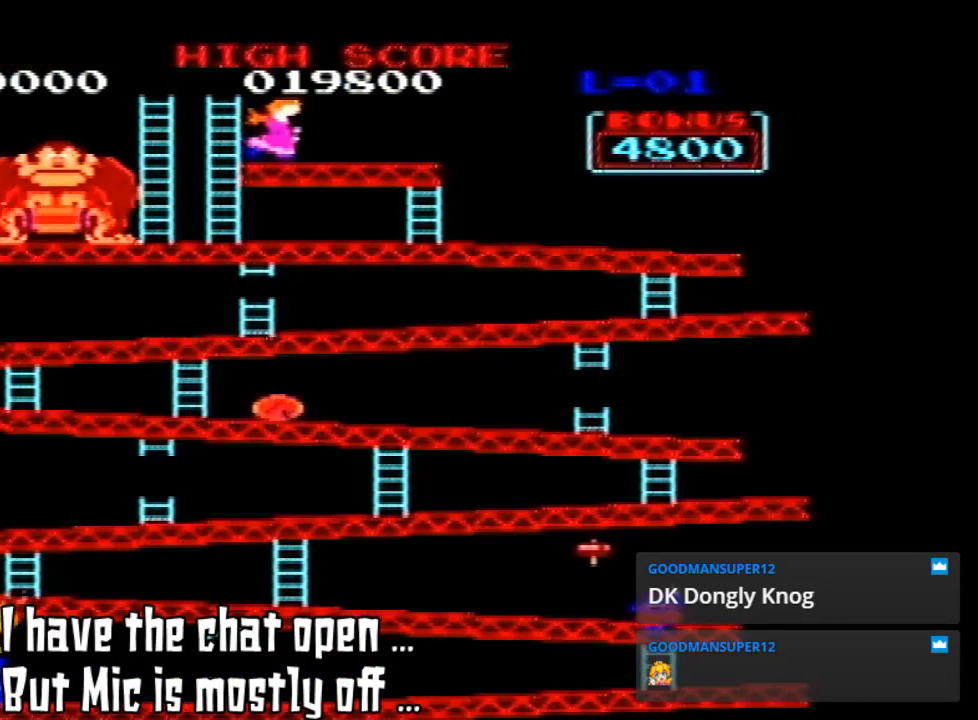
{"dt_ms": 1000, "buttons": [], "left_stick": "center"}
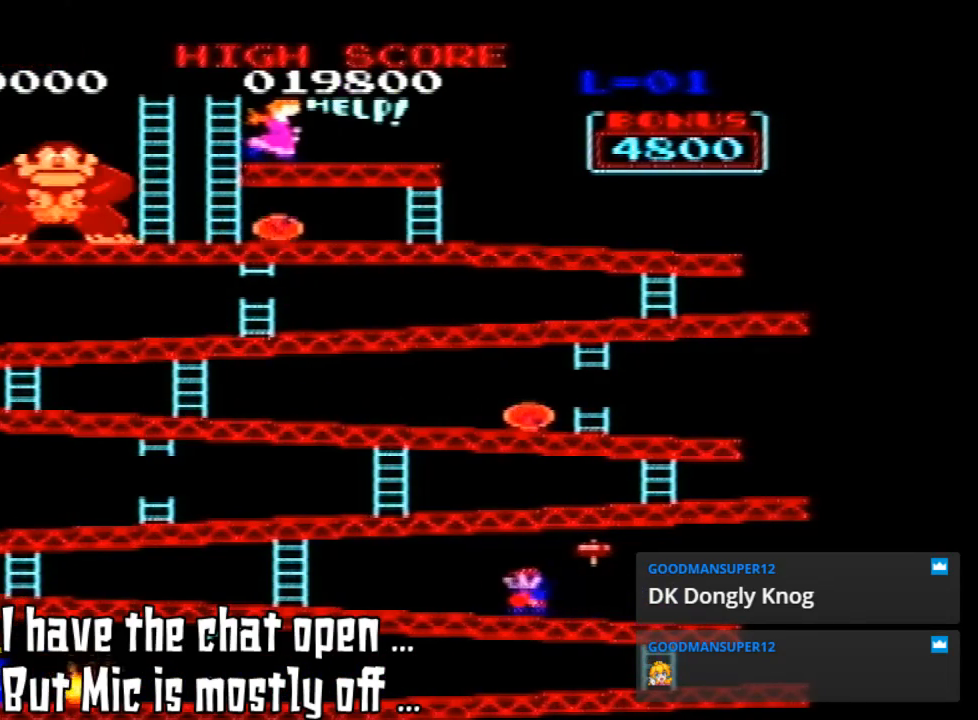
{"dt_ms": 500, "buttons": [], "left_stick": "center", "events": []}
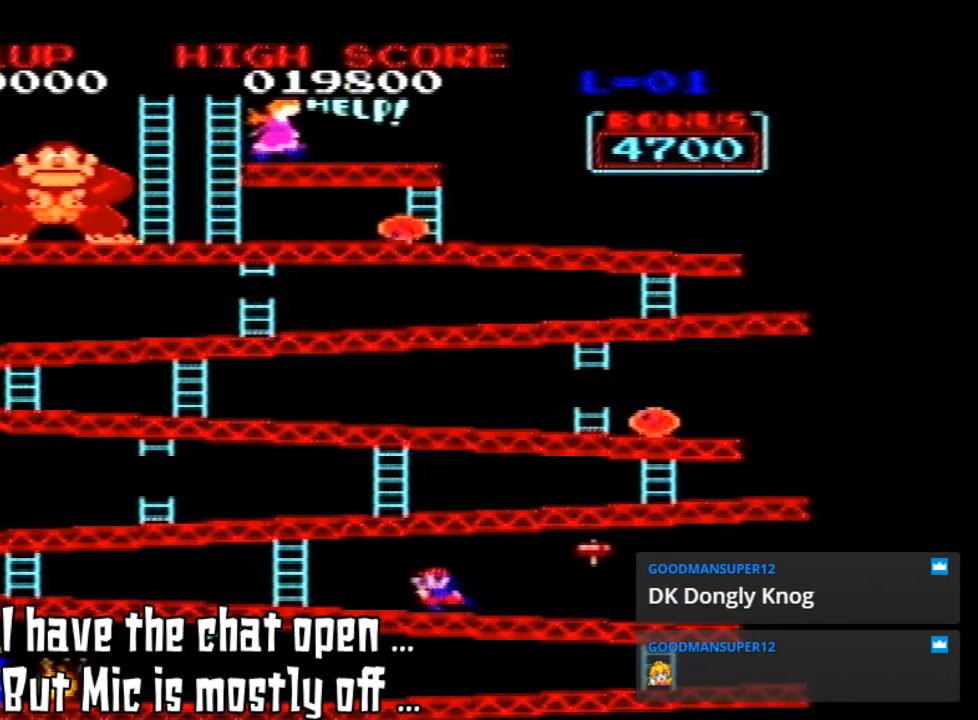
{"dt_ms": 500, "buttons": [], "left_stick": "center", "events": []}
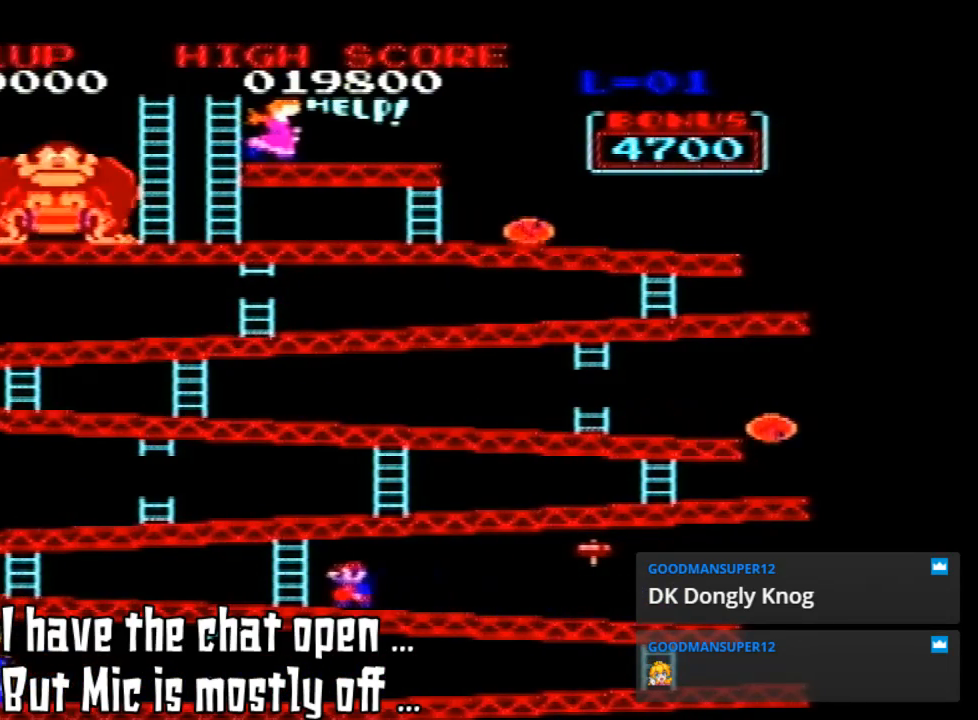
{"dt_ms": 1000, "buttons": ["DPAD_UP"], "left_stick": "center"}
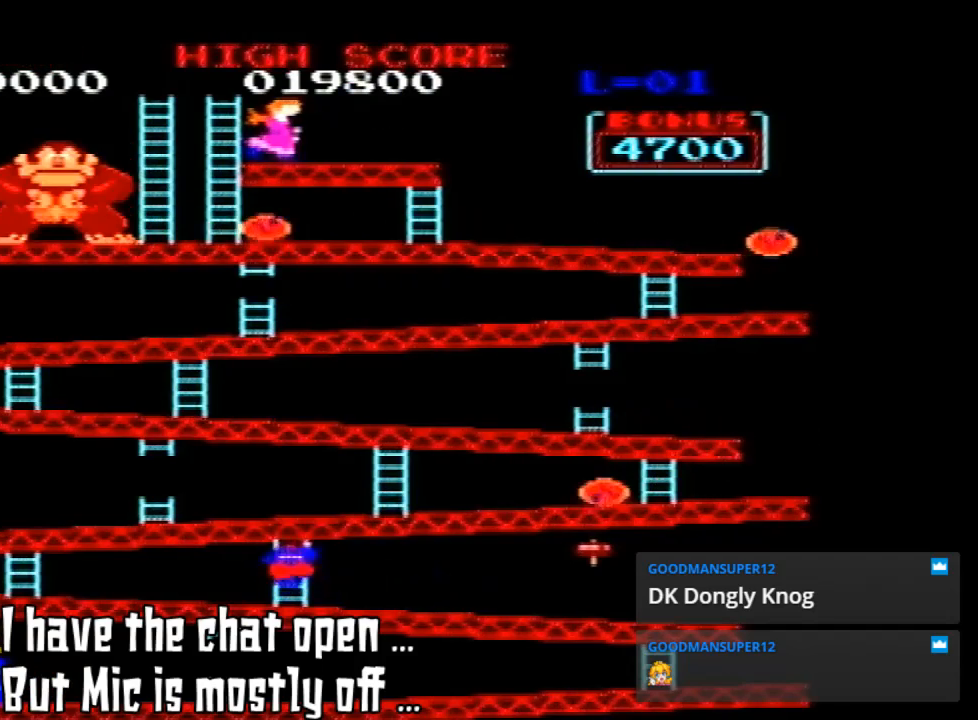
{"dt_ms": 500, "buttons": ["DPAD_UP"], "left_stick": "center", "events": []}
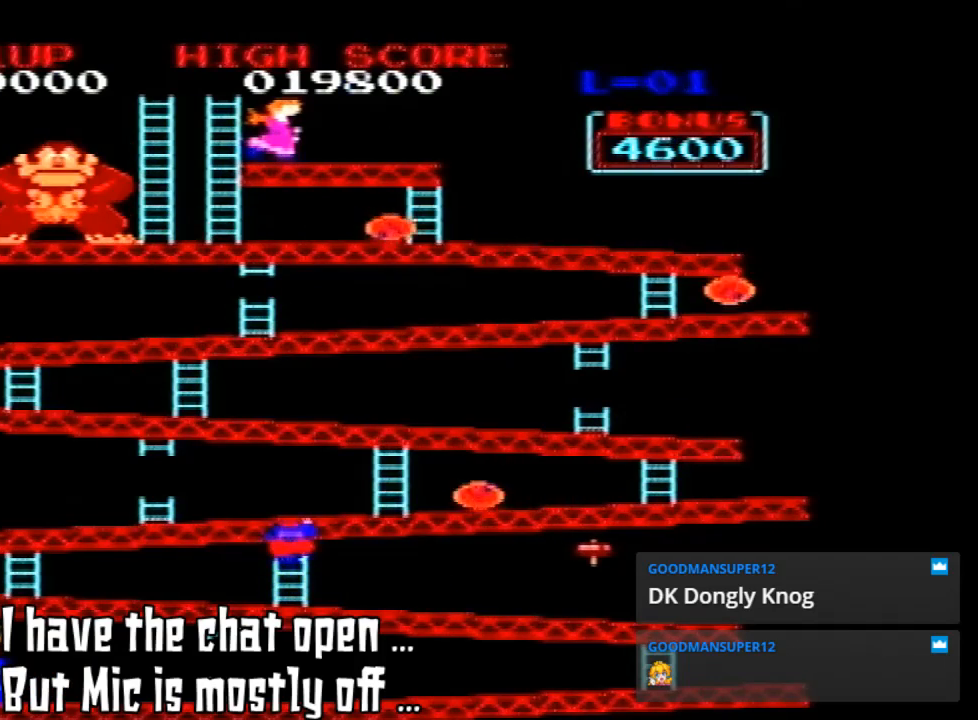
{"dt_ms": 500, "buttons": [], "left_stick": "center", "events": [[100, "DPAD_UP", "up"]]}
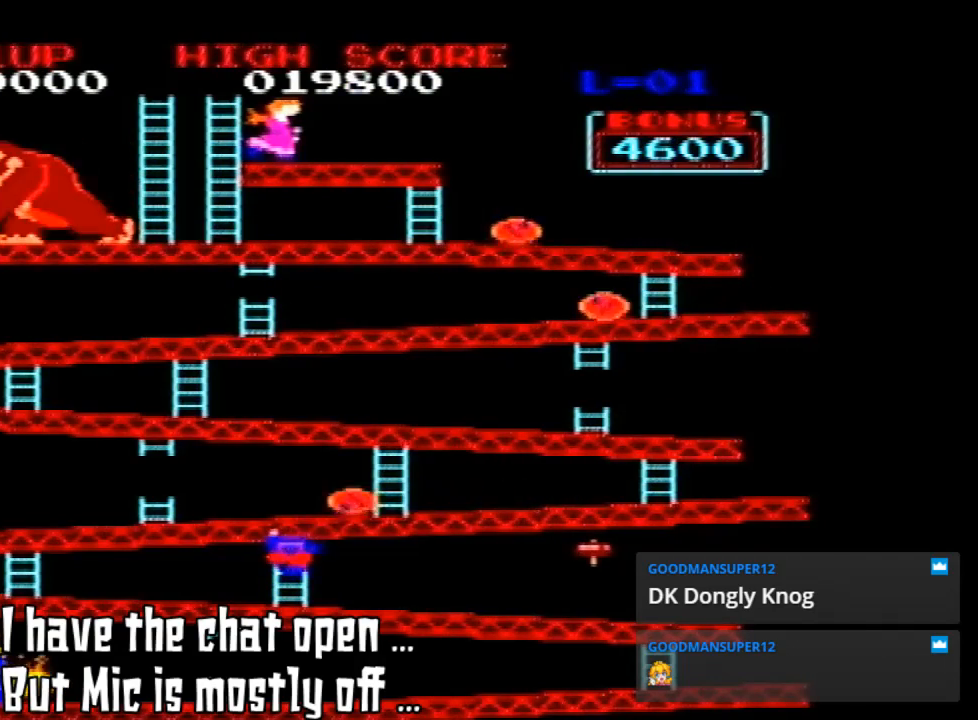
{"dt_ms": 500, "buttons": [], "left_stick": "center", "events": []}
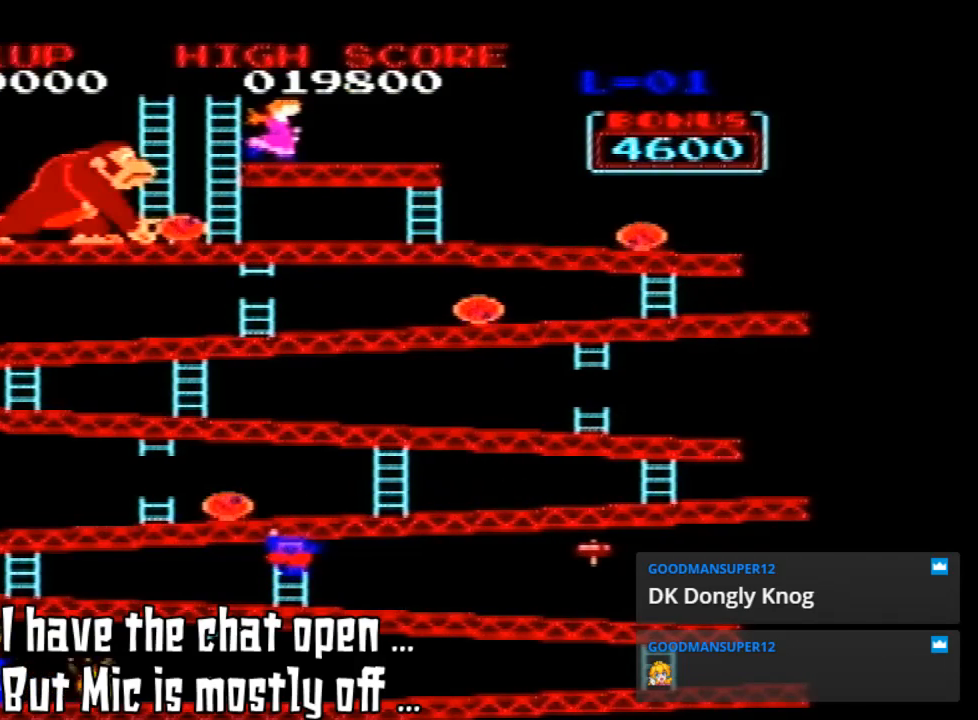
{"dt_ms": 500, "buttons": ["DPAD_UP"], "left_stick": "center", "events": [[500, "DPAD_UP", "down"]]}
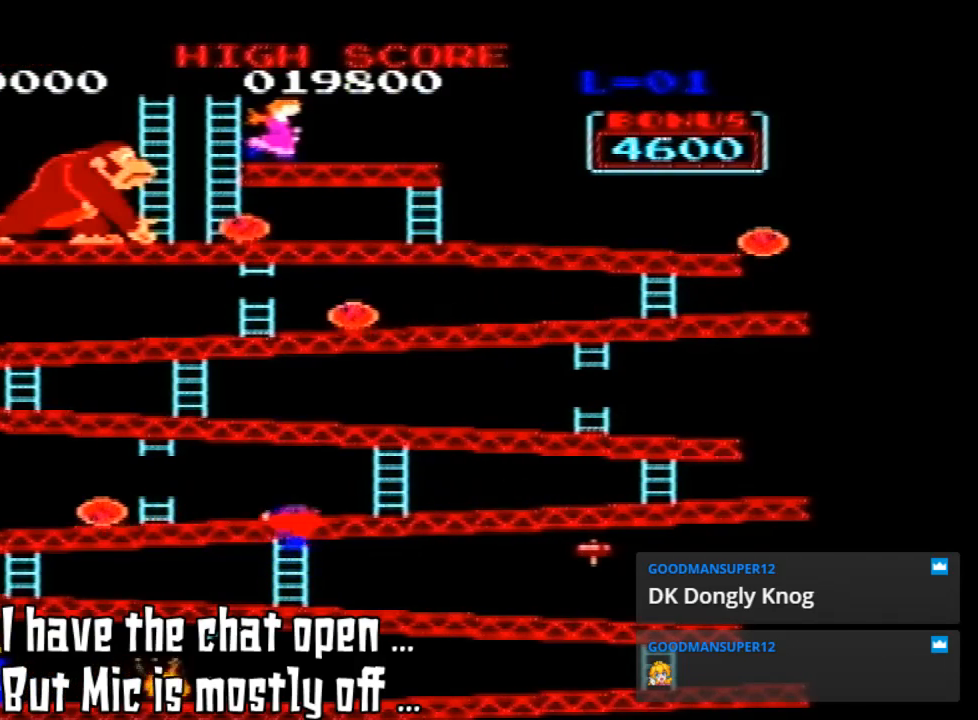
{"dt_ms": 500, "buttons": ["DPAD_UP"], "left_stick": "center", "events": []}
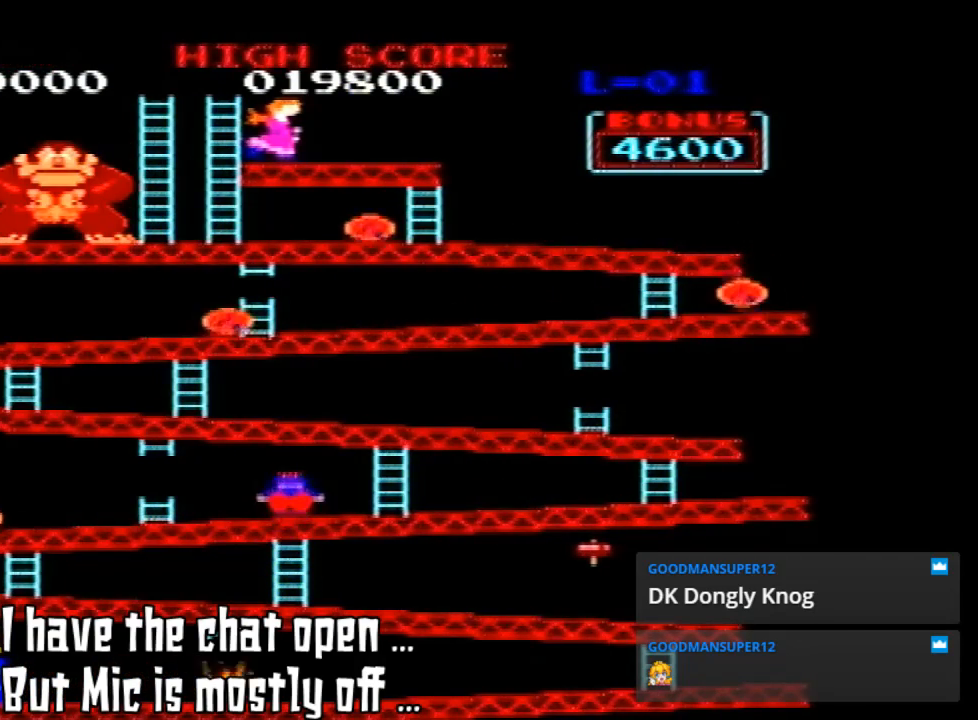
{"dt_ms": 500, "buttons": ["DPAD_RIGHT"], "left_stick": "center", "events": [[100, "DPAD_UP", "up"], [367, "DPAD_RIGHT", "down"]]}
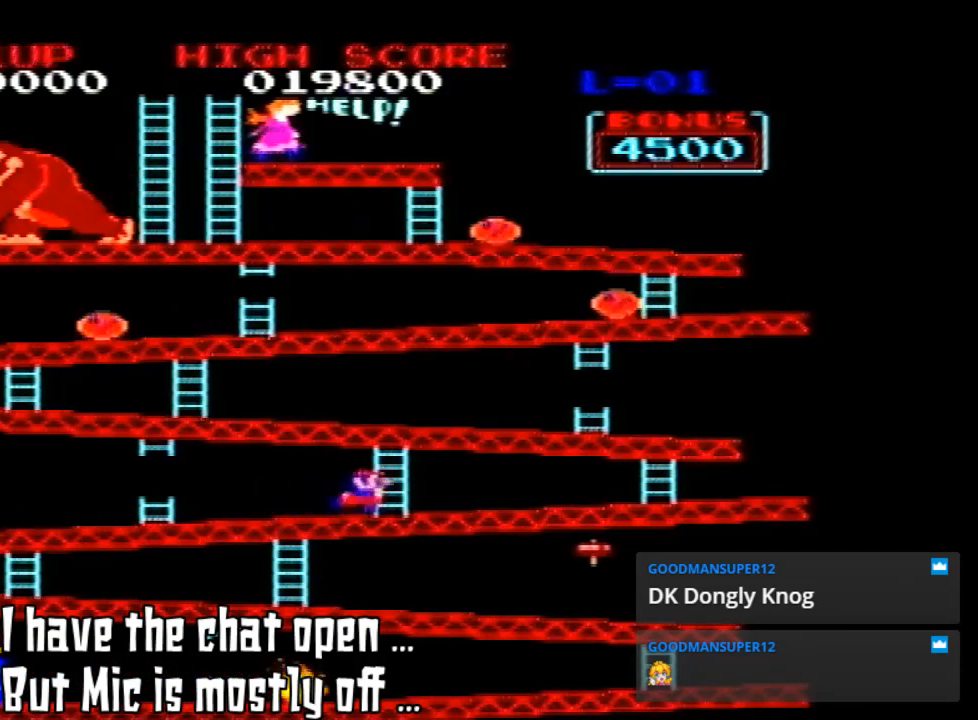
{"dt_ms": 500, "buttons": ["DPAD_UP"], "left_stick": "center", "events": [[433, "DPAD_UP", "down"], [500, "DPAD_RIGHT", "up"]]}
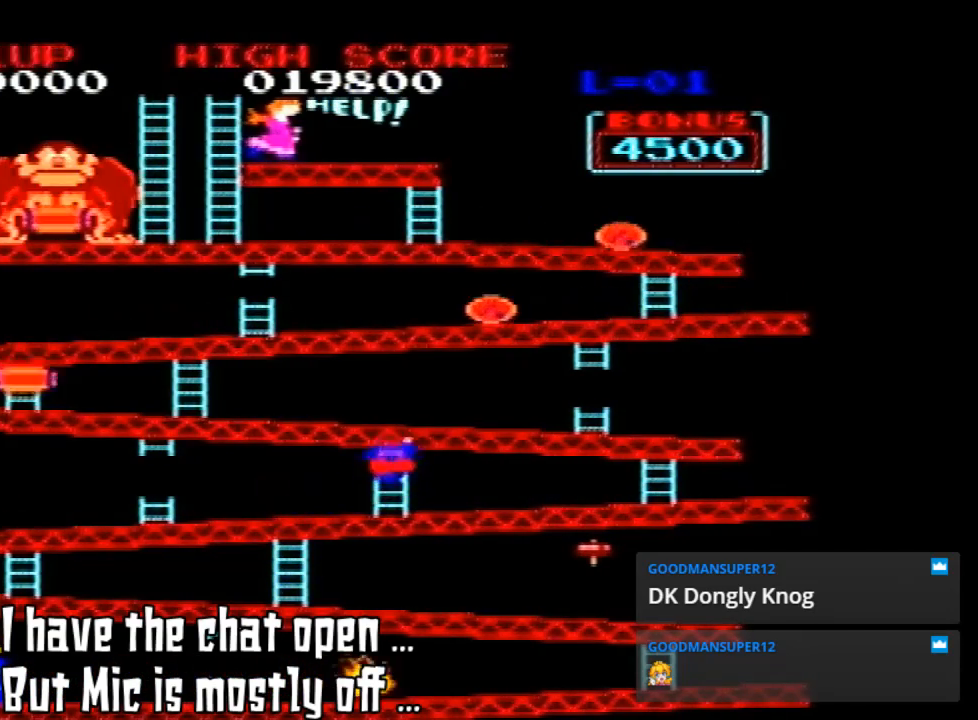
{"dt_ms": 500, "buttons": ["DPAD_UP"], "left_stick": "center", "events": []}
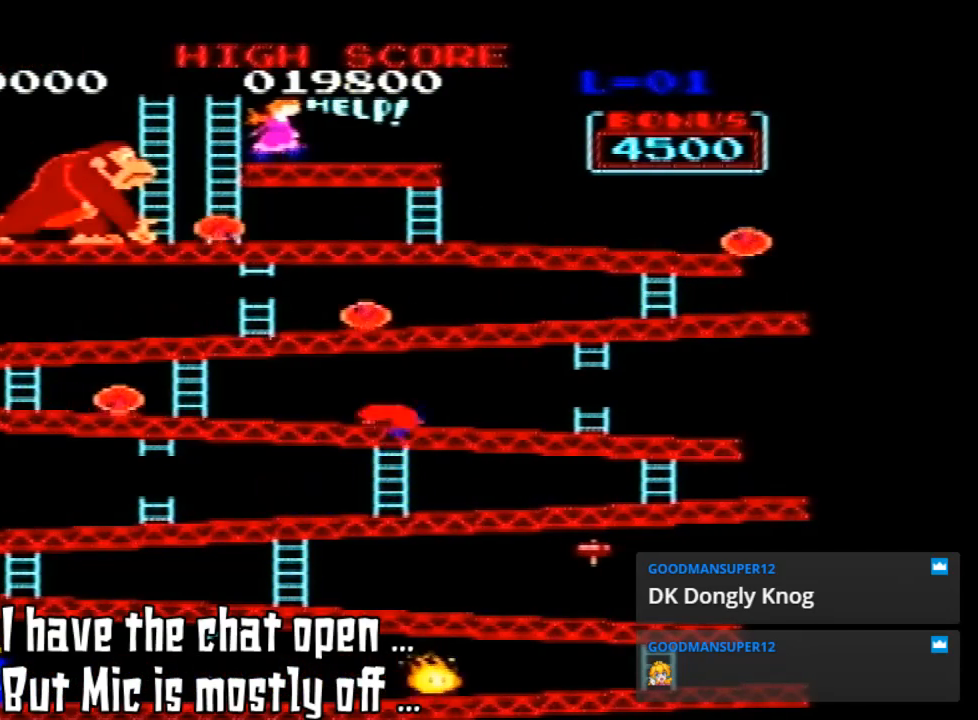
{"dt_ms": 500, "buttons": ["DPAD_UP"], "left_stick": "center", "events": []}
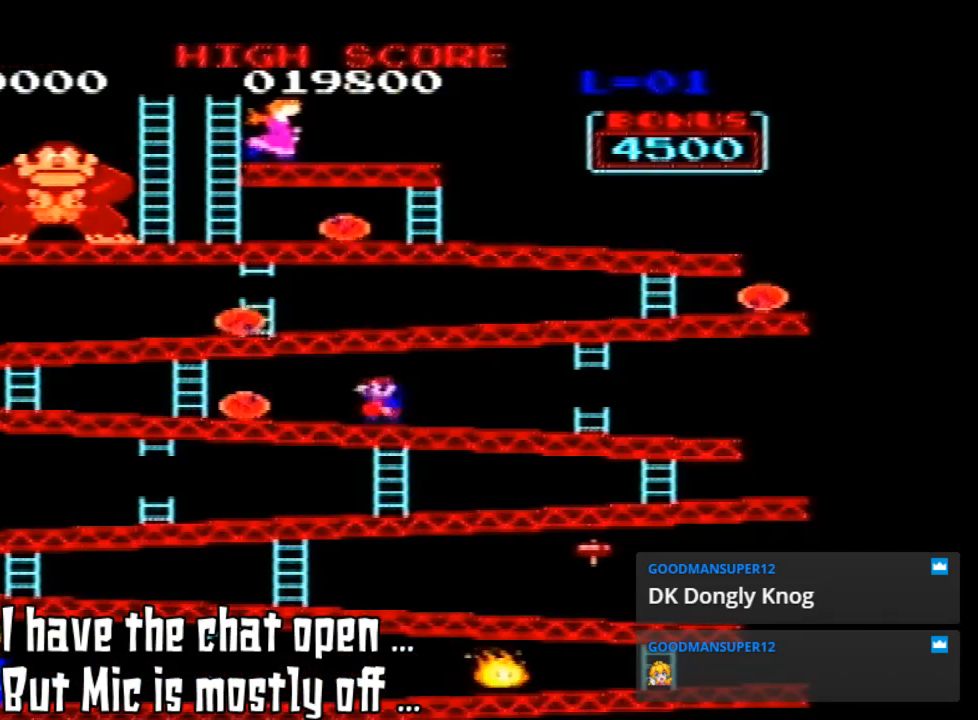
{"dt_ms": 500, "buttons": [], "left_stick": "center", "events": [[233, "DPAD_UP", "up"], [367, "A", "down"], [500, "A", "up"]]}
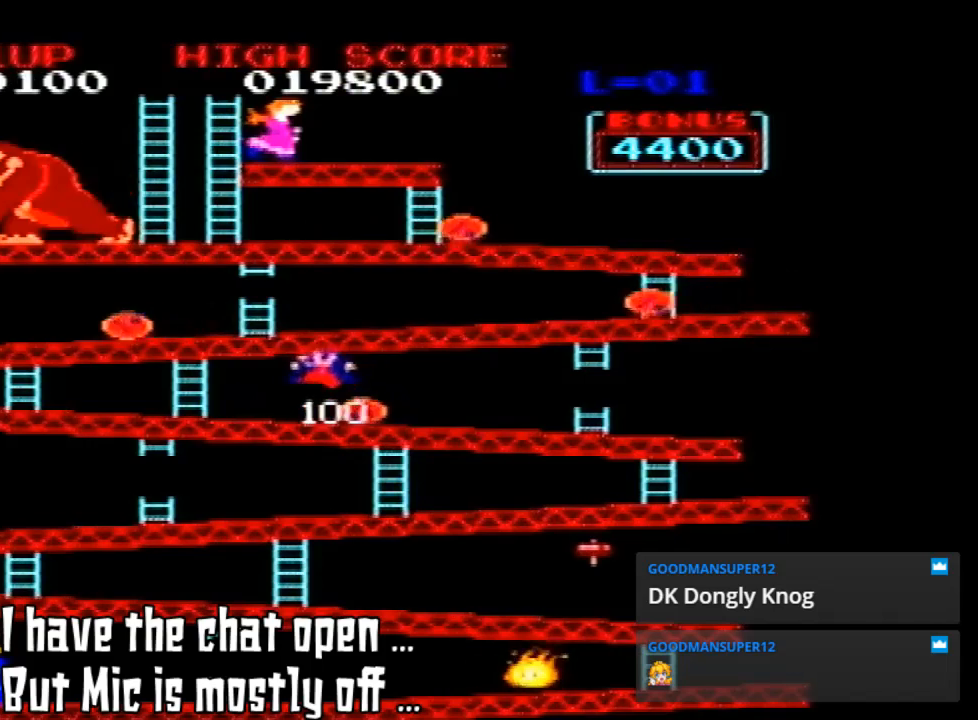
{"dt_ms": 500, "buttons": [], "left_stick": "center", "events": []}
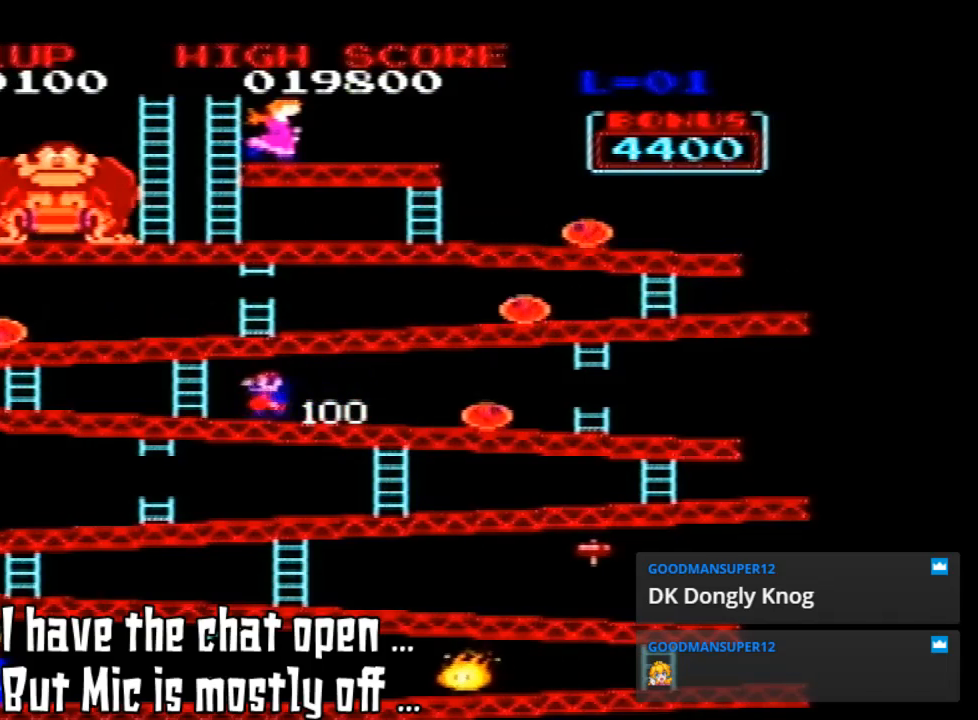
{"dt_ms": 500, "buttons": [], "left_stick": "center", "events": []}
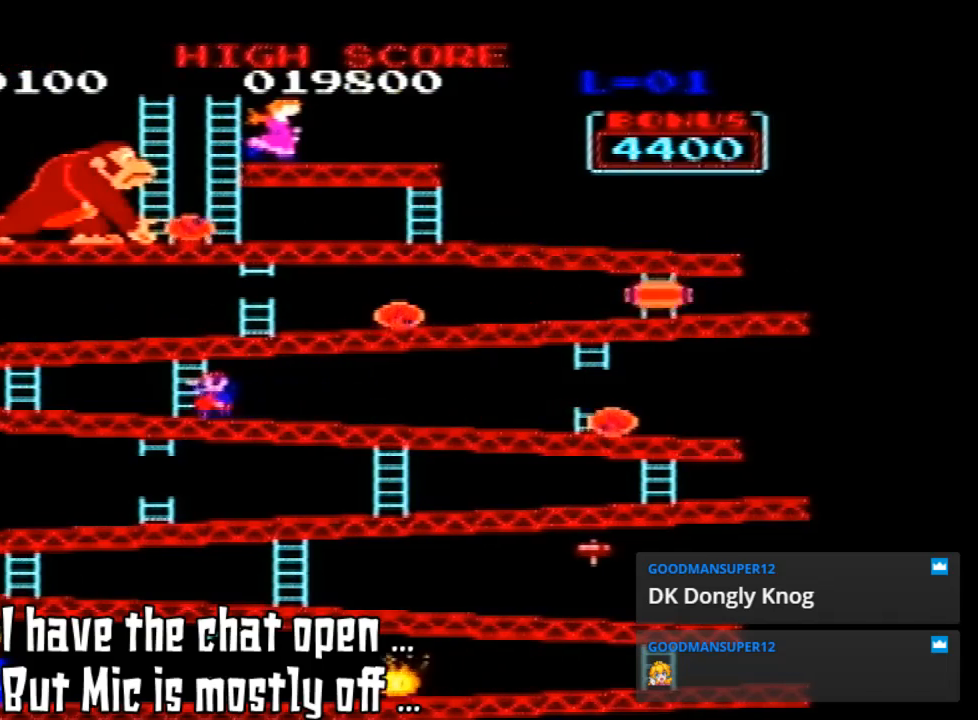
{"dt_ms": 500, "buttons": ["DPAD_UP"], "left_stick": "center", "events": [[100, "DPAD_UP", "down"]]}
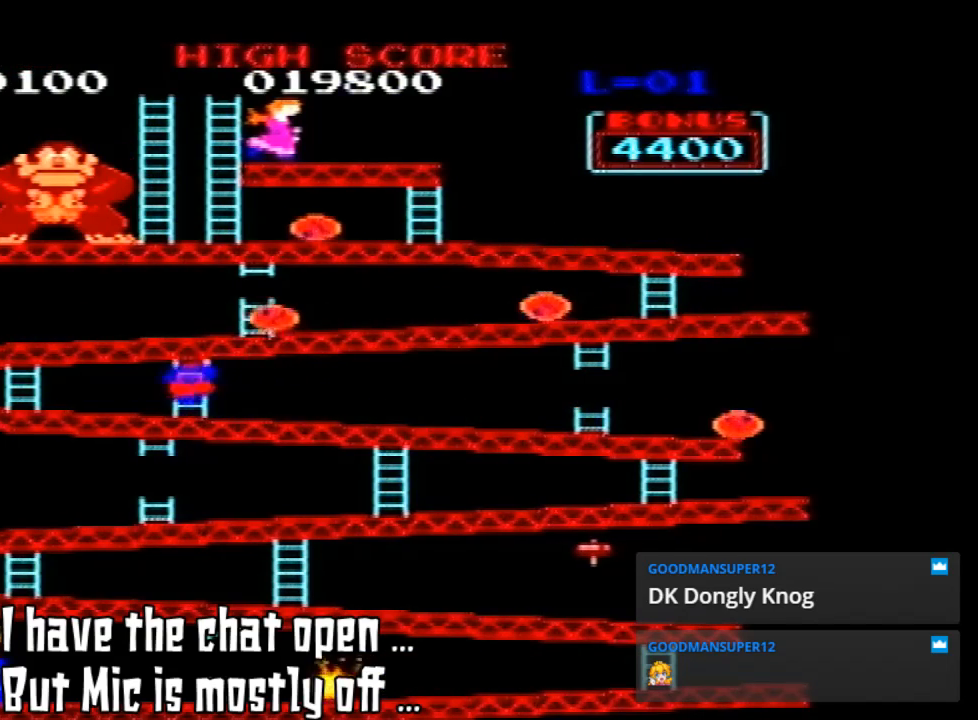
{"dt_ms": 500, "buttons": [], "left_stick": "center", "events": [[67, "DPAD_UP", "up"], [200, "DPAD_UP", "down"], [367, "DPAD_UP", "up"]]}